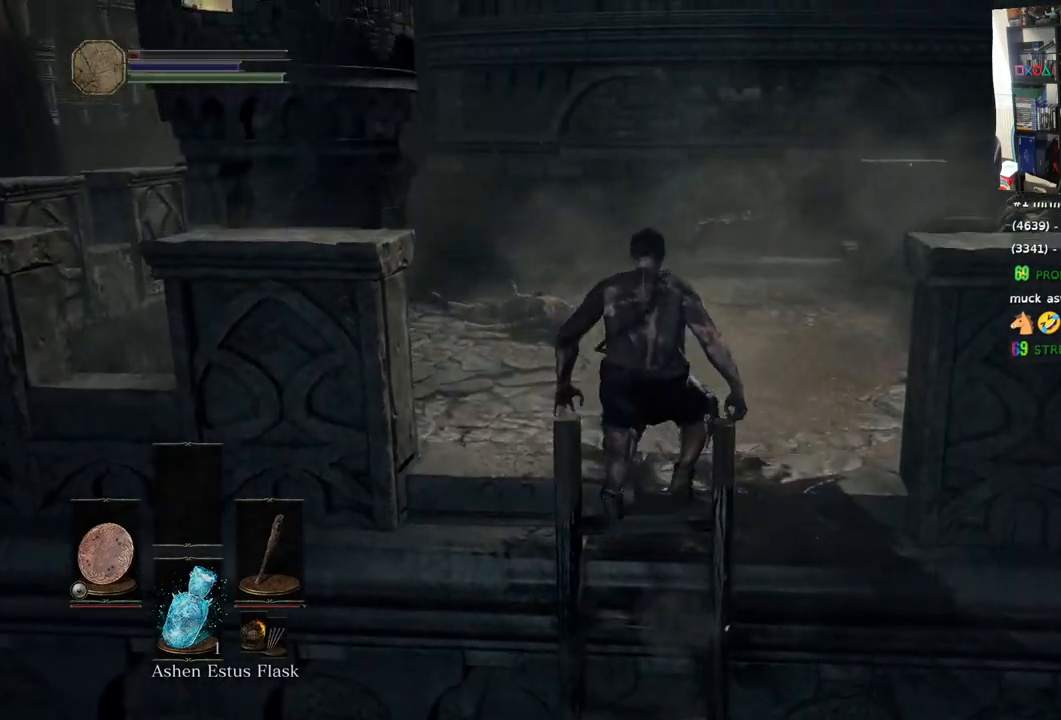
Gameplay with a controller (PlayStation layout); each line is a JSON object with the inputs held at the frame after it. "events" lists button and stick changes between this image and that frame as [ms after this image, input, new state], when the widget could be followed in between.
{"buttons": [], "left_stick": "up", "right_stick": "center", "events": [[100, "right_stick", "up"], [233, "right_stick", "center"]]}
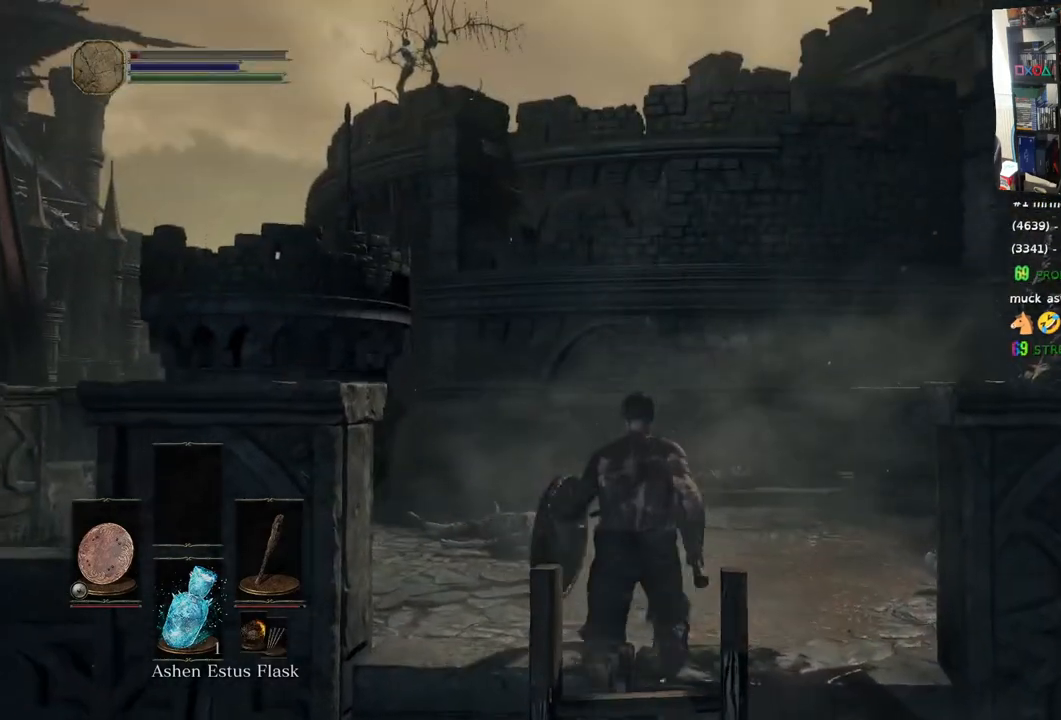
{"buttons": [], "left_stick": "up", "right_stick": "right", "events": [[67, "right_stick", "down-right"], [333, "right_stick", "right"]]}
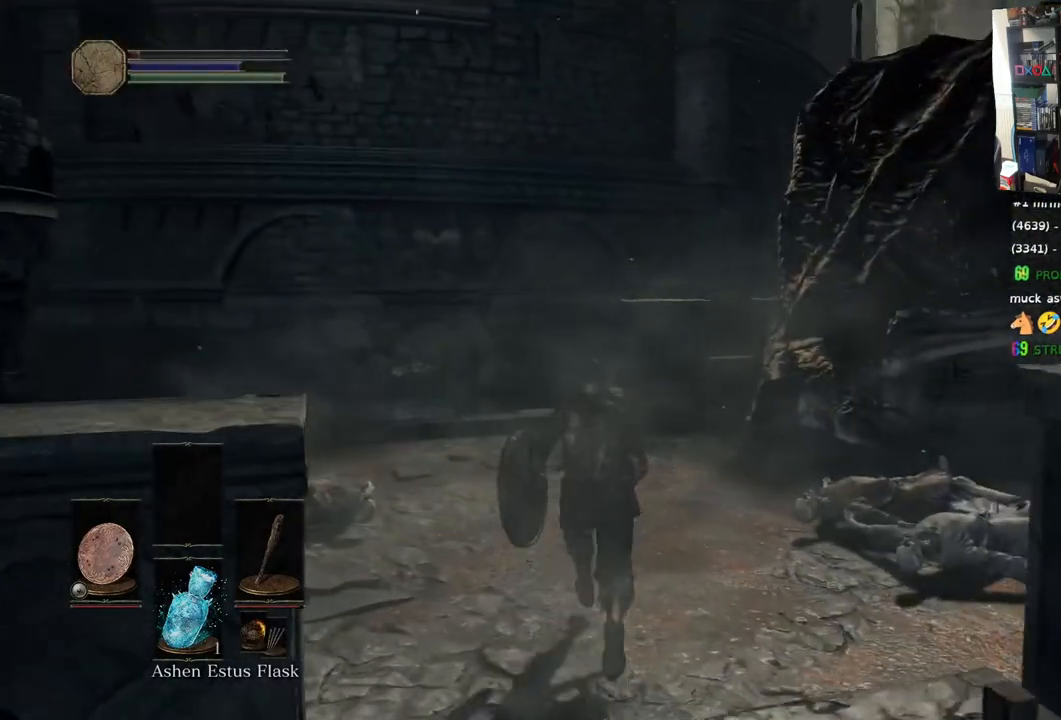
{"buttons": ["CIRCLE"], "left_stick": "up", "right_stick": "center", "events": [[150, "right_stick", "center"], [167, "CIRCLE", "down"]]}
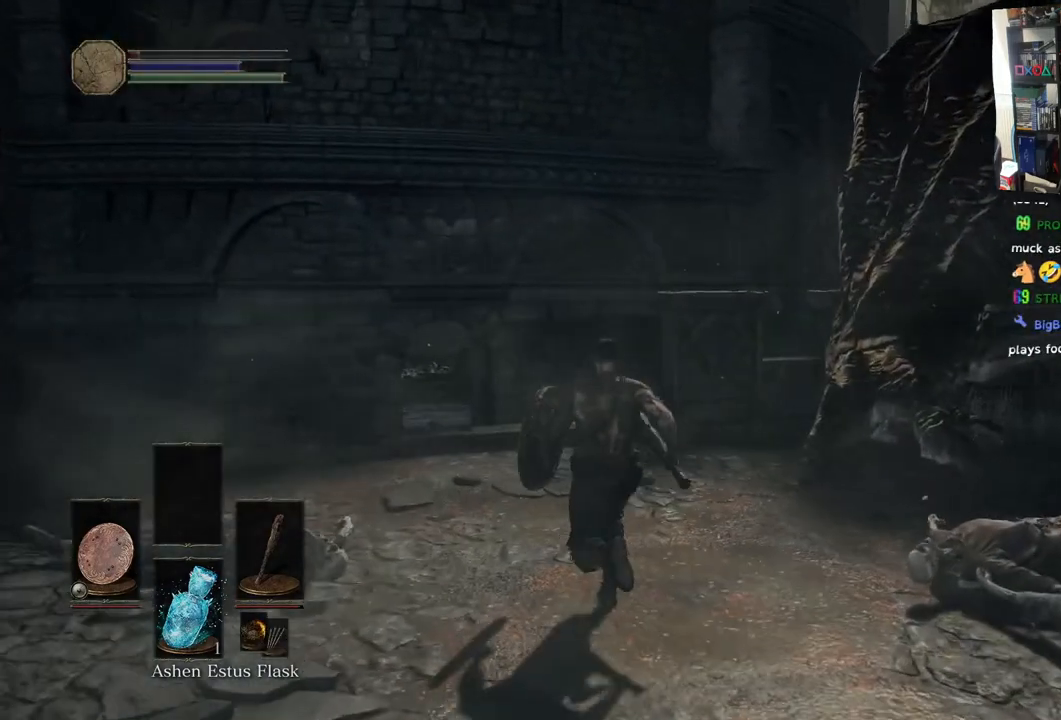
{"buttons": ["CIRCLE"], "left_stick": "up", "right_stick": "center", "events": []}
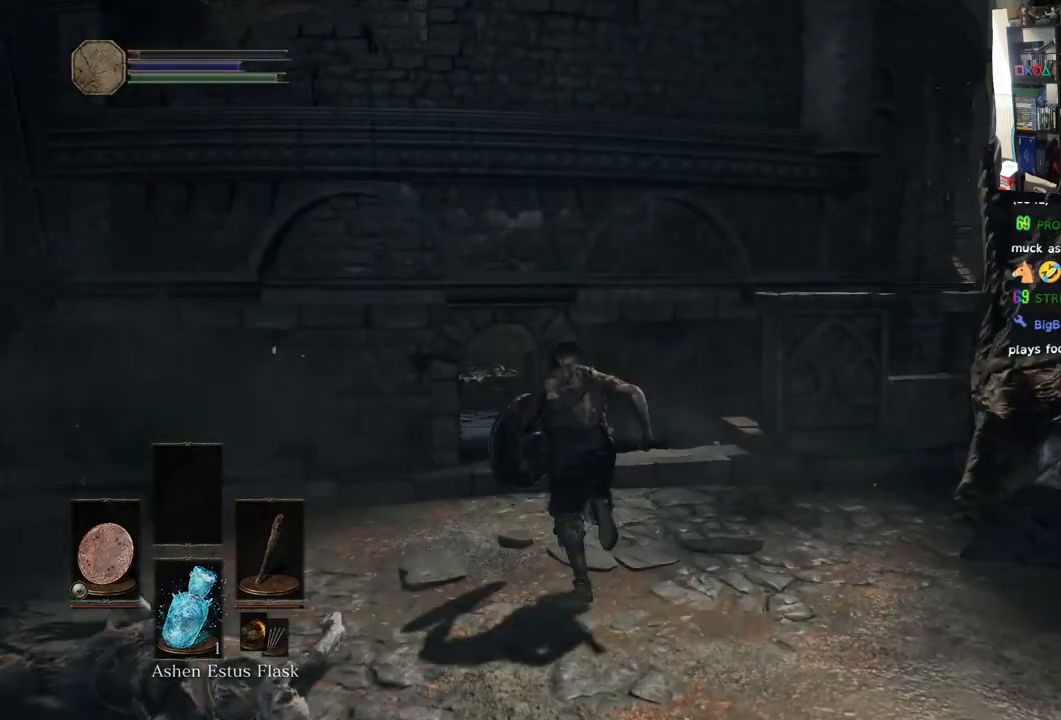
{"buttons": [], "left_stick": "up", "right_stick": "center", "events": [[17, "CIRCLE", "up"], [183, "right_stick", "down"], [500, "right_stick", "center"]]}
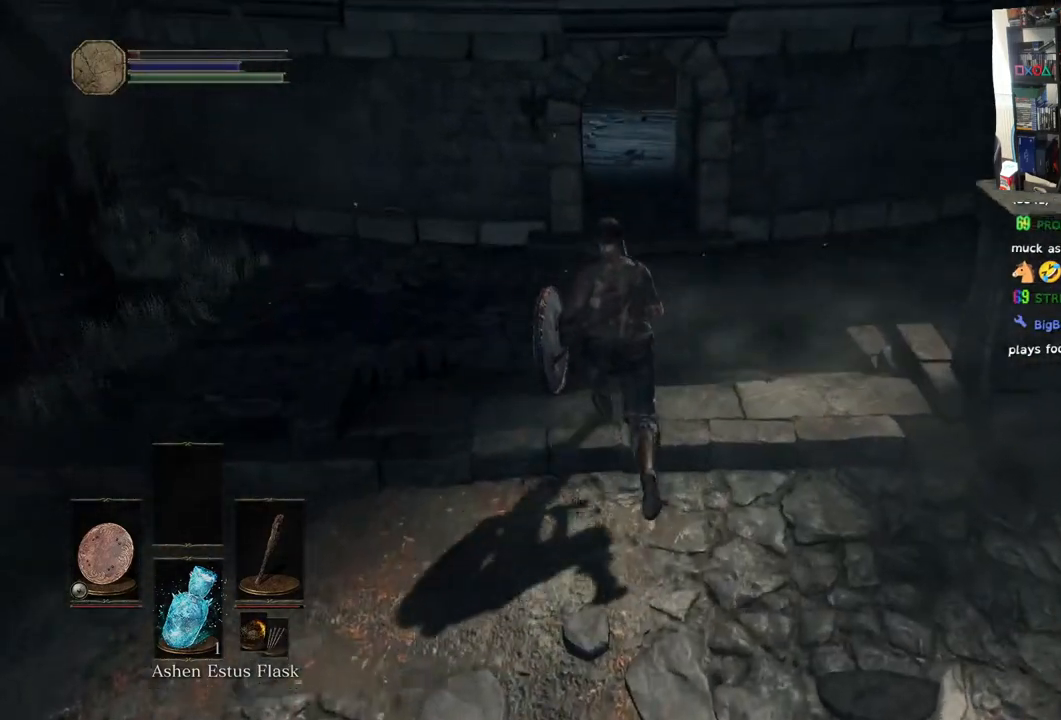
{"buttons": ["CIRCLE"], "left_stick": "up", "right_stick": "center", "events": [[133, "CIRCLE", "down"]]}
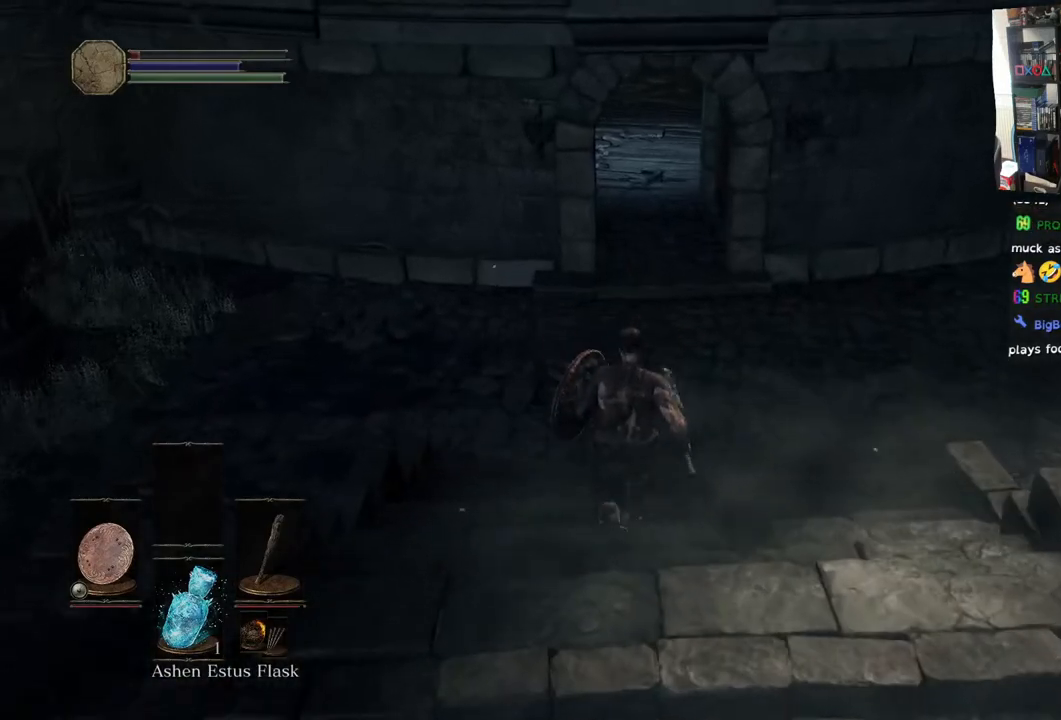
{"buttons": ["CIRCLE"], "left_stick": "up", "right_stick": "center", "events": []}
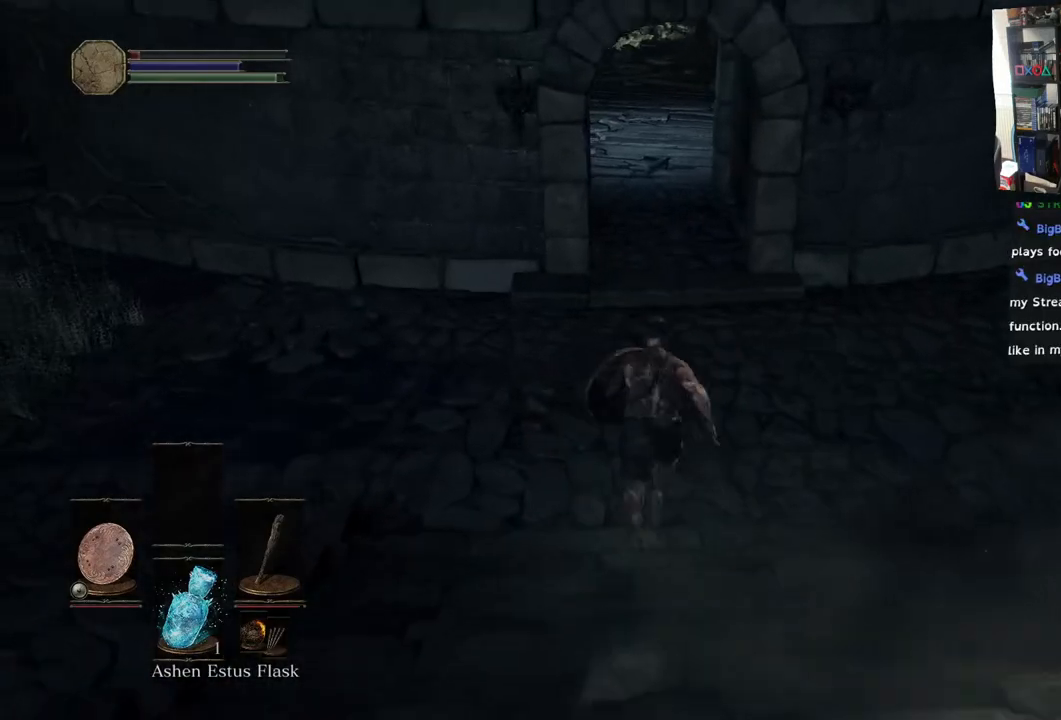
{"buttons": ["CIRCLE"], "left_stick": "up", "right_stick": "center", "events": []}
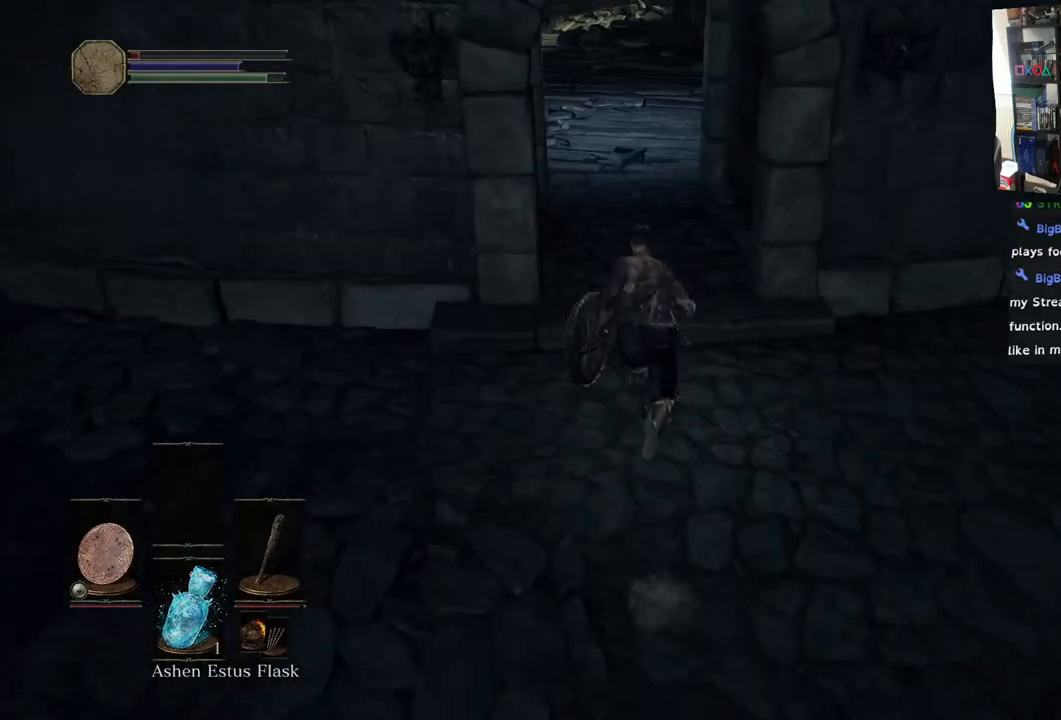
{"buttons": ["CIRCLE"], "left_stick": "up", "right_stick": "center", "events": []}
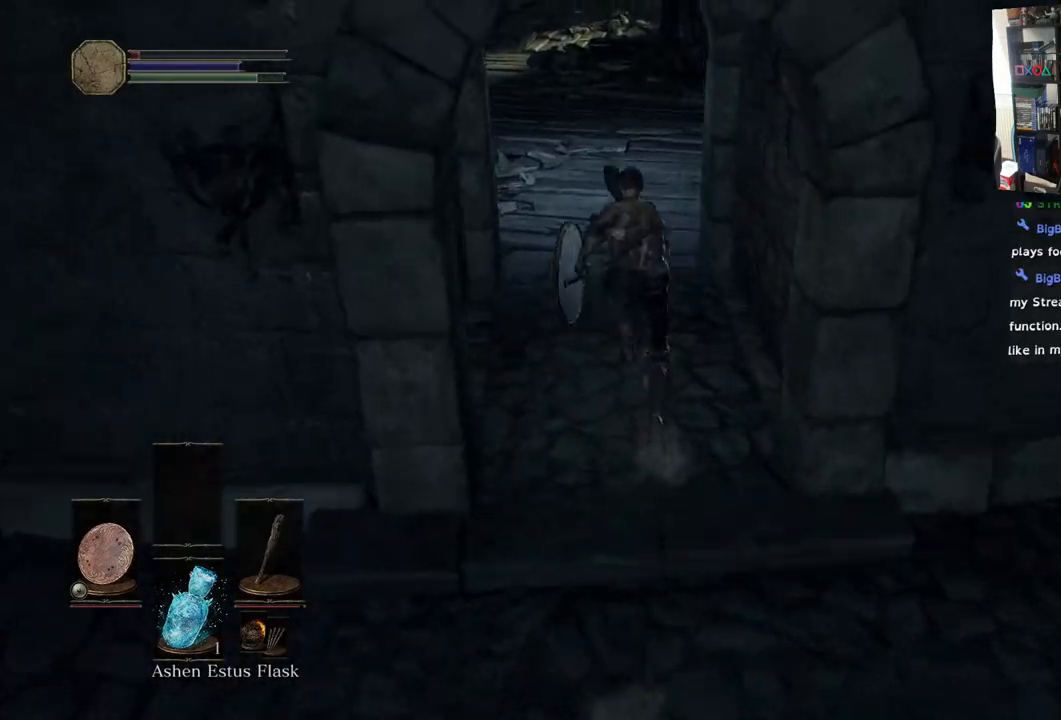
{"buttons": [], "left_stick": "up", "right_stick": "up", "events": [[250, "CIRCLE", "up"], [483, "right_stick", "up"]]}
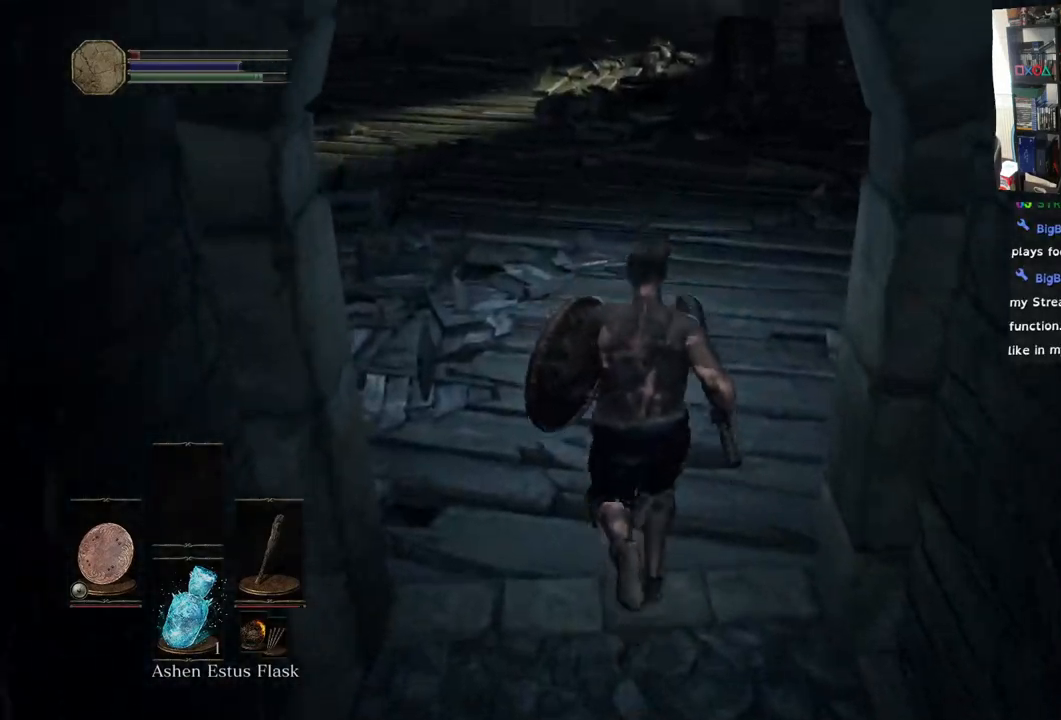
{"buttons": [], "left_stick": "up", "right_stick": "center", "events": [[233, "right_stick", "center"]]}
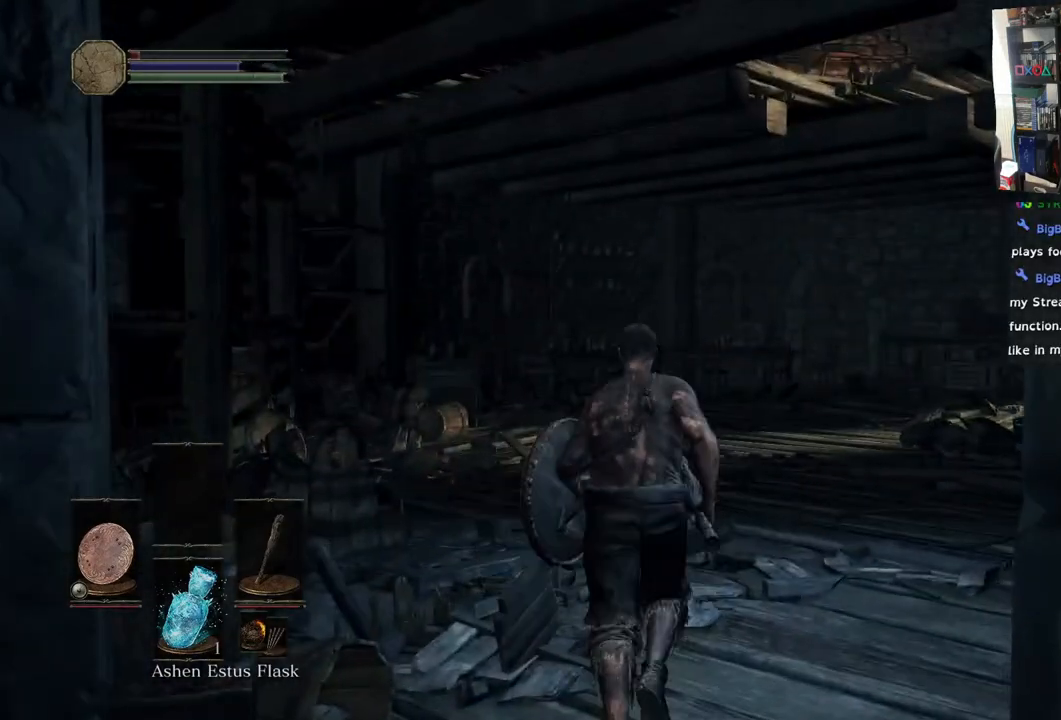
{"buttons": [], "left_stick": "up", "right_stick": "right", "events": [[400, "right_stick", "right"]]}
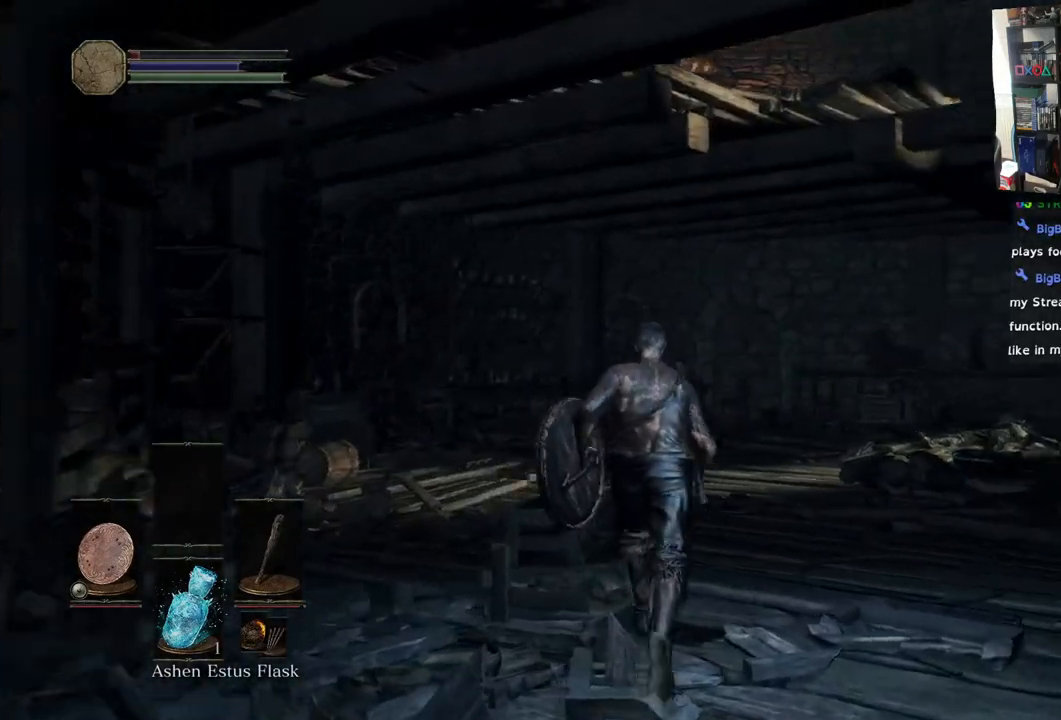
{"buttons": [], "left_stick": "up", "right_stick": "right", "events": []}
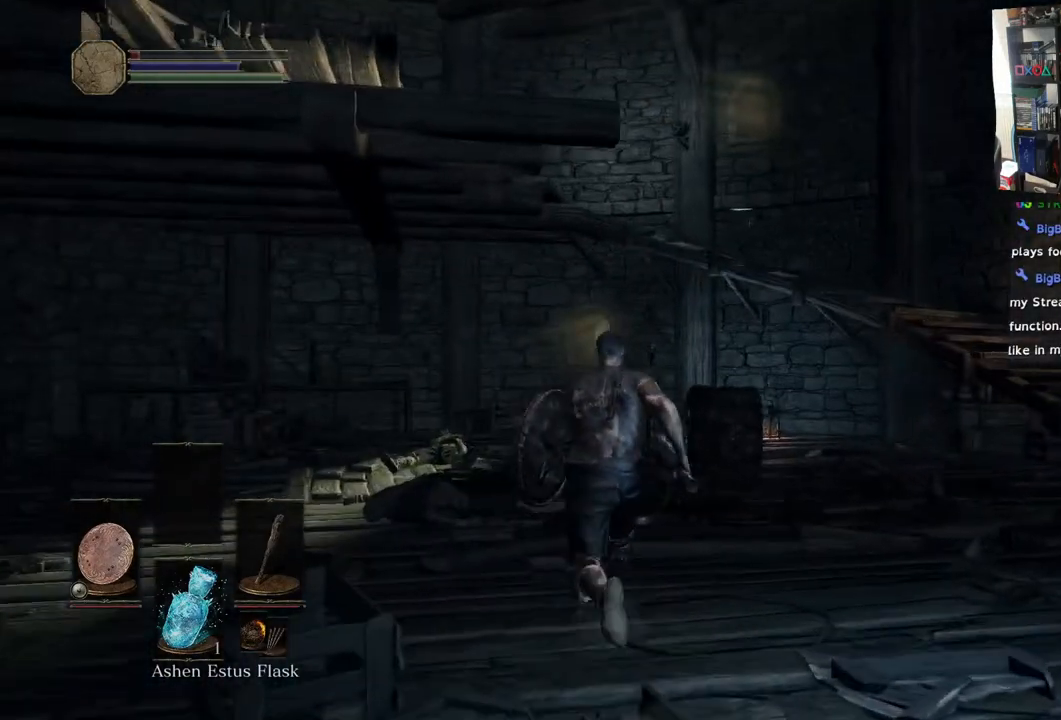
{"buttons": [], "left_stick": "up", "right_stick": "right", "events": [[67, "right_stick", "center"], [150, "right_stick", "right"]]}
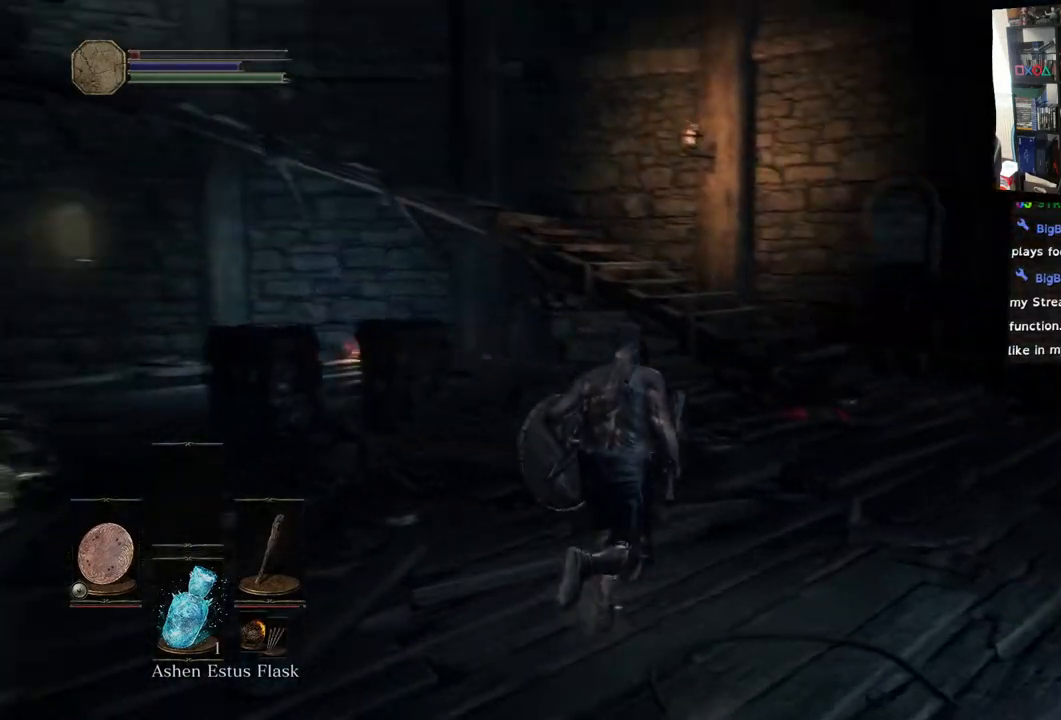
{"buttons": ["CIRCLE"], "left_stick": "up", "right_stick": "center", "events": [[67, "right_stick", "center"], [217, "CIRCLE", "down"]]}
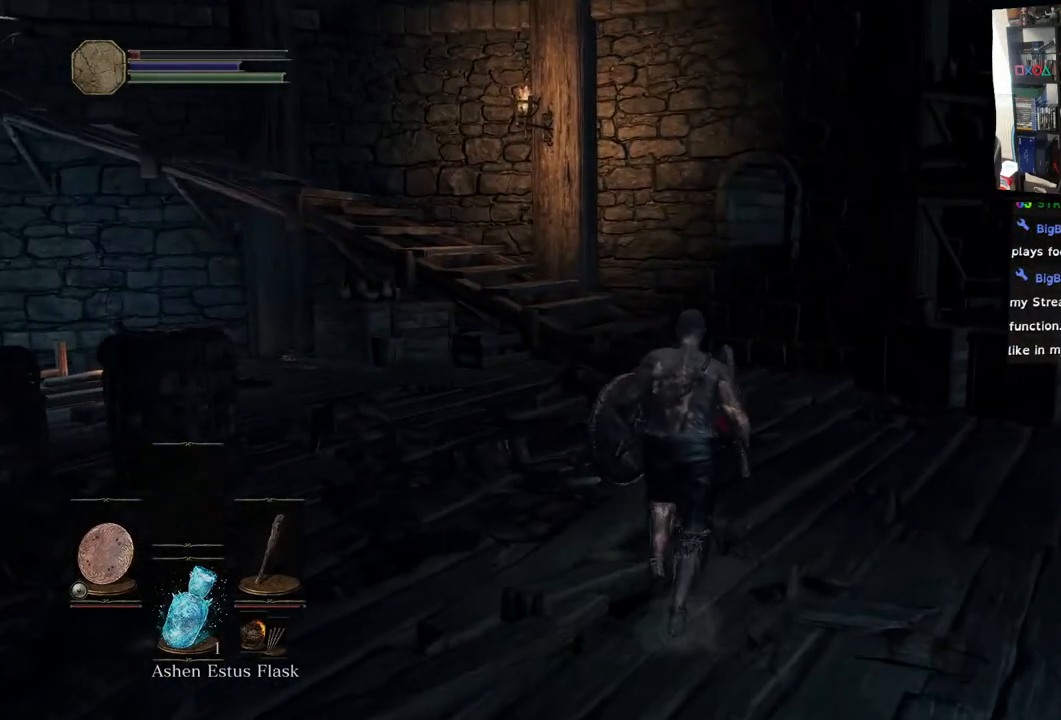
{"buttons": ["CIRCLE"], "left_stick": "up", "right_stick": "center", "events": []}
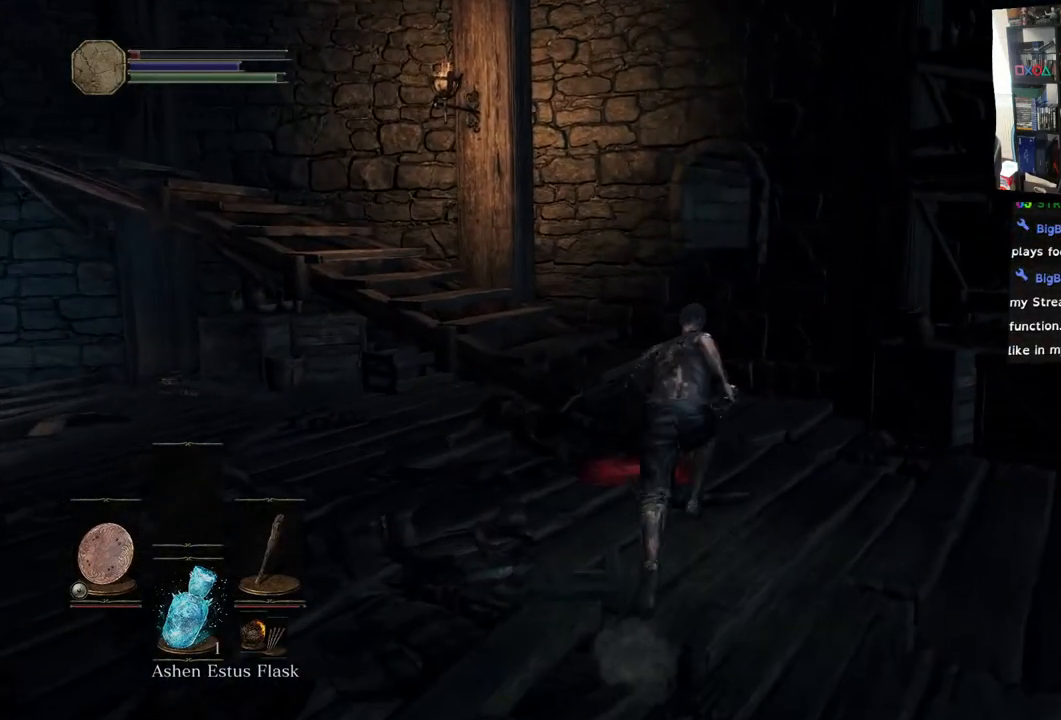
{"buttons": ["CIRCLE"], "left_stick": "up", "right_stick": "center", "events": []}
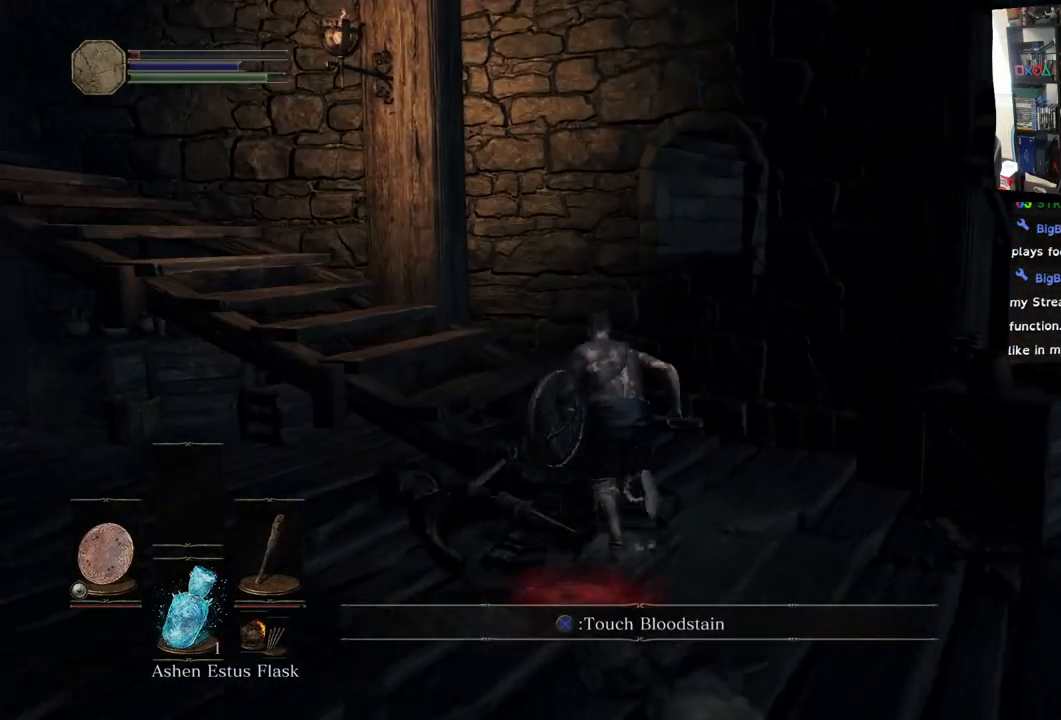
{"buttons": ["CIRCLE"], "left_stick": "up-left", "right_stick": "center", "events": [[267, "left_stick", "up-left"]]}
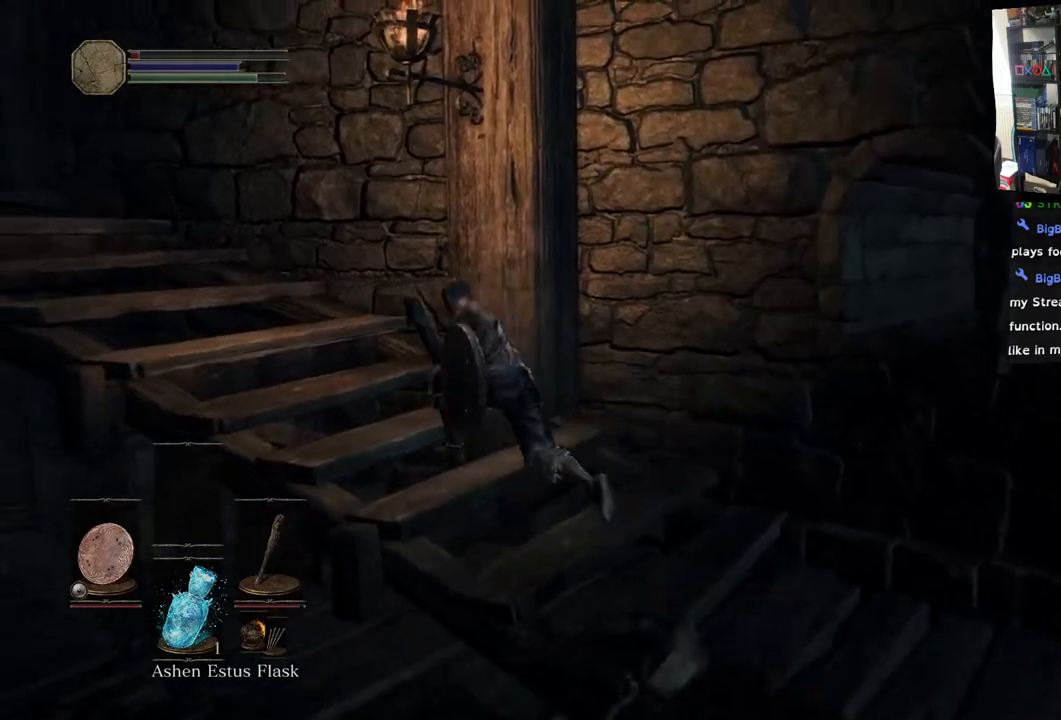
{"buttons": [], "left_stick": "up-left", "right_stick": "left", "events": [[183, "CIRCLE", "up"], [367, "right_stick", "left"]]}
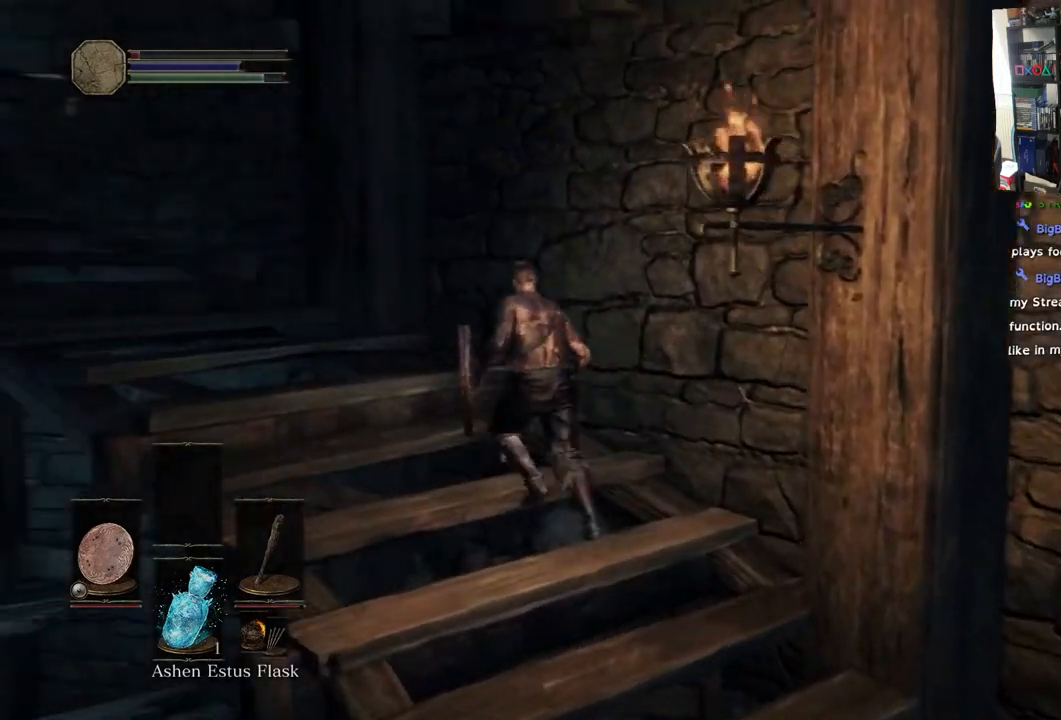
{"buttons": [], "left_stick": "up", "right_stick": "left", "events": [[300, "left_stick", "up"]]}
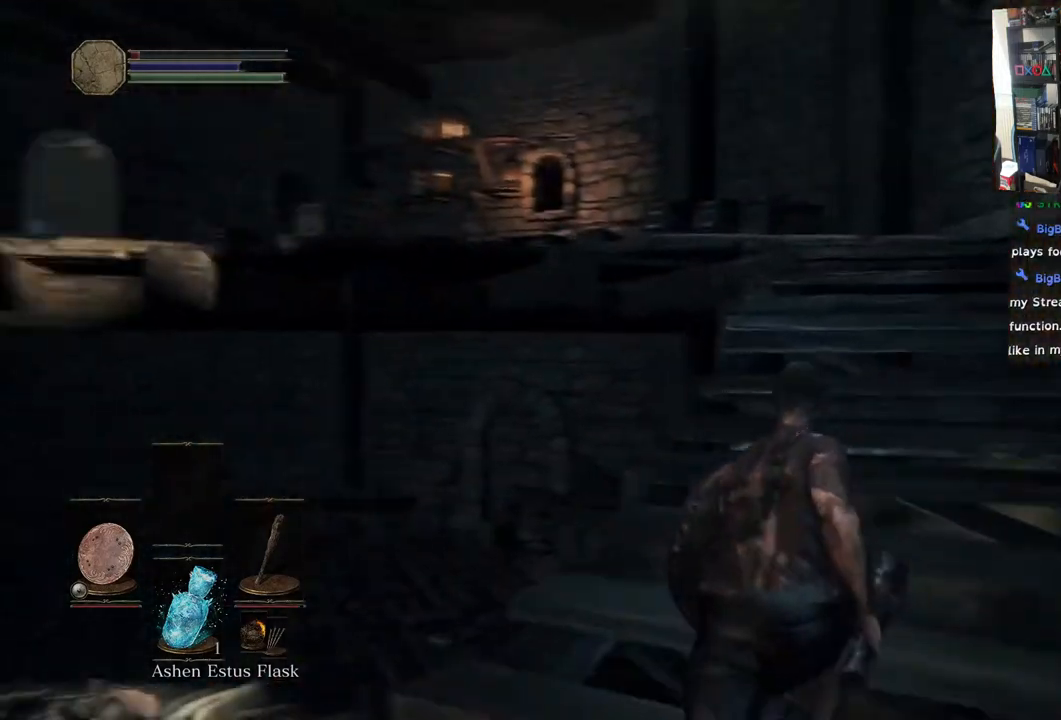
{"buttons": [], "left_stick": "up", "right_stick": "left", "events": []}
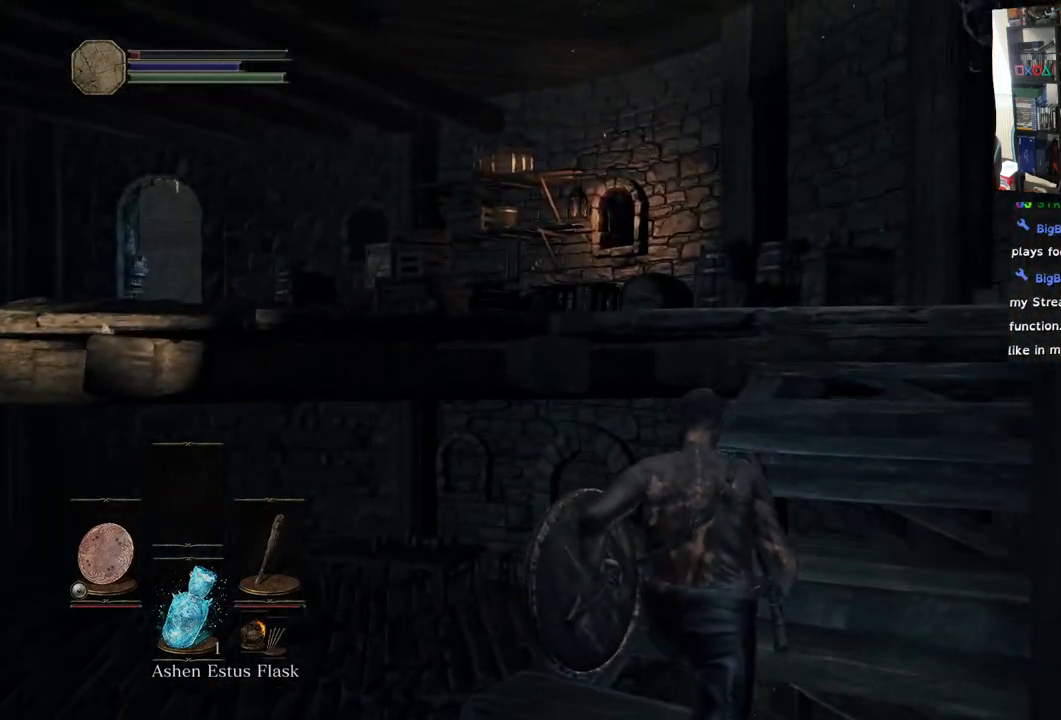
{"buttons": [], "left_stick": "up", "right_stick": "down-left", "events": [[317, "right_stick", "down-left"]]}
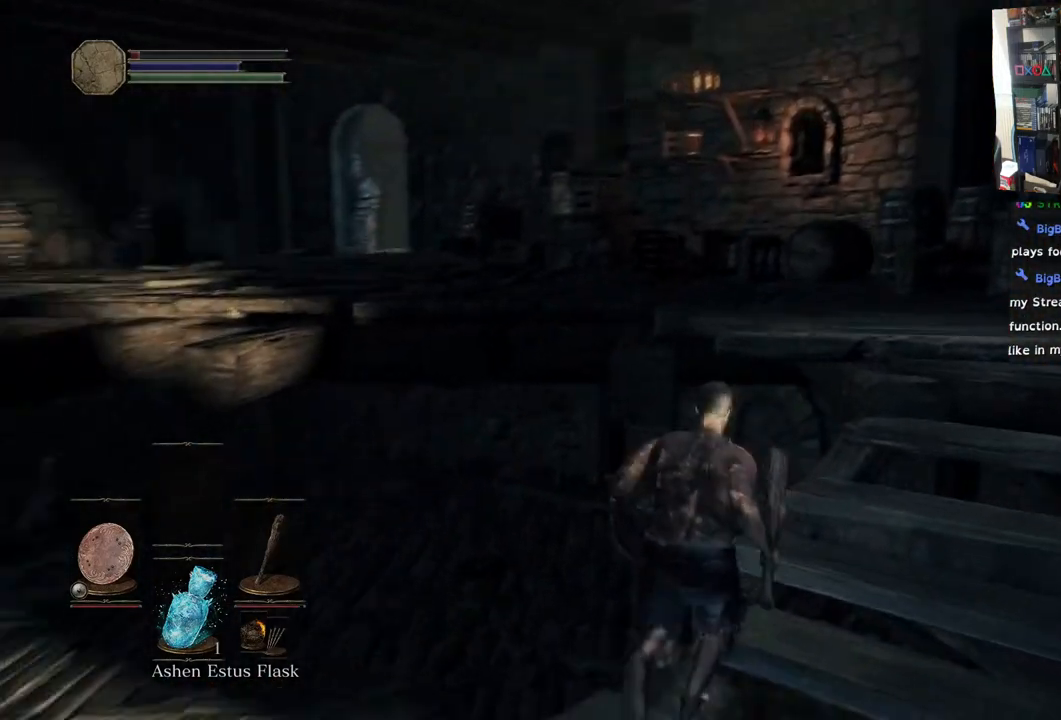
{"buttons": [], "left_stick": "up-right", "right_stick": "left", "events": [[67, "left_stick", "up-right"], [150, "right_stick", "left"]]}
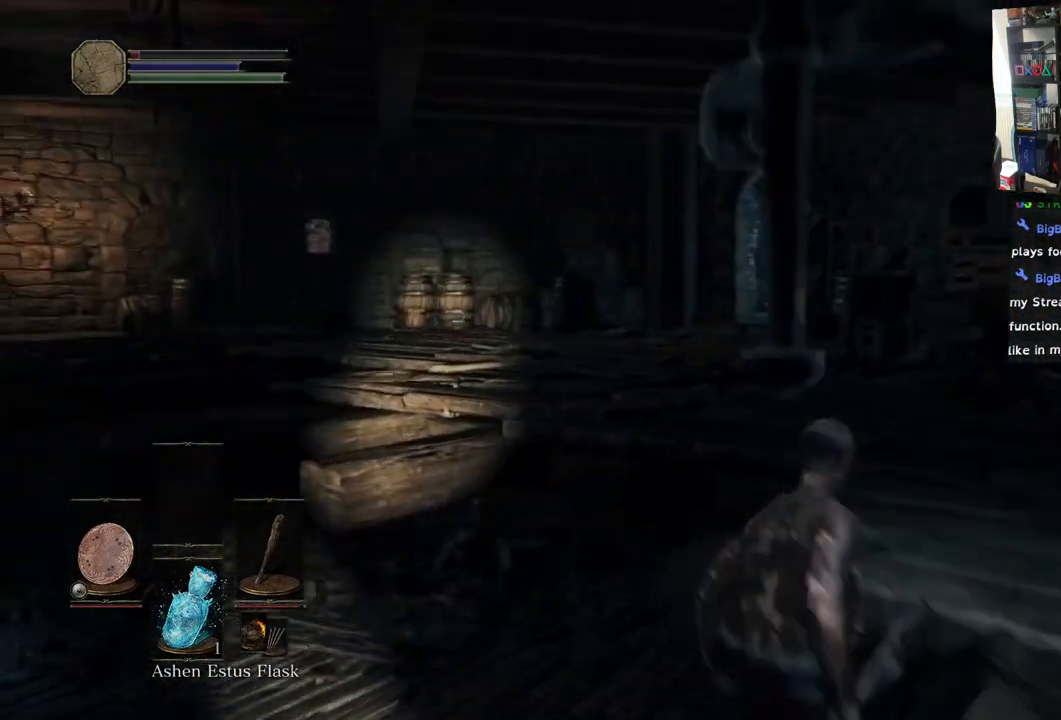
{"buttons": ["CIRCLE"], "left_stick": "up-right", "right_stick": "left", "events": [[383, "CIRCLE", "down"]]}
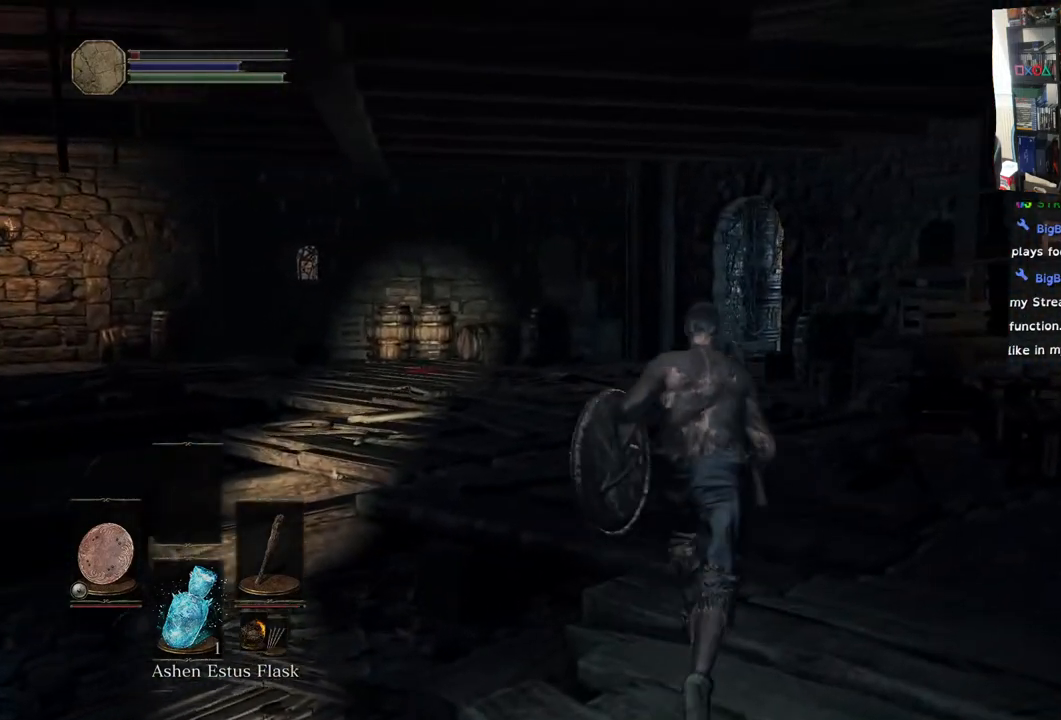
{"buttons": ["CIRCLE"], "left_stick": "up", "right_stick": "center", "events": [[17, "left_stick", "up"], [433, "right_stick", "center"]]}
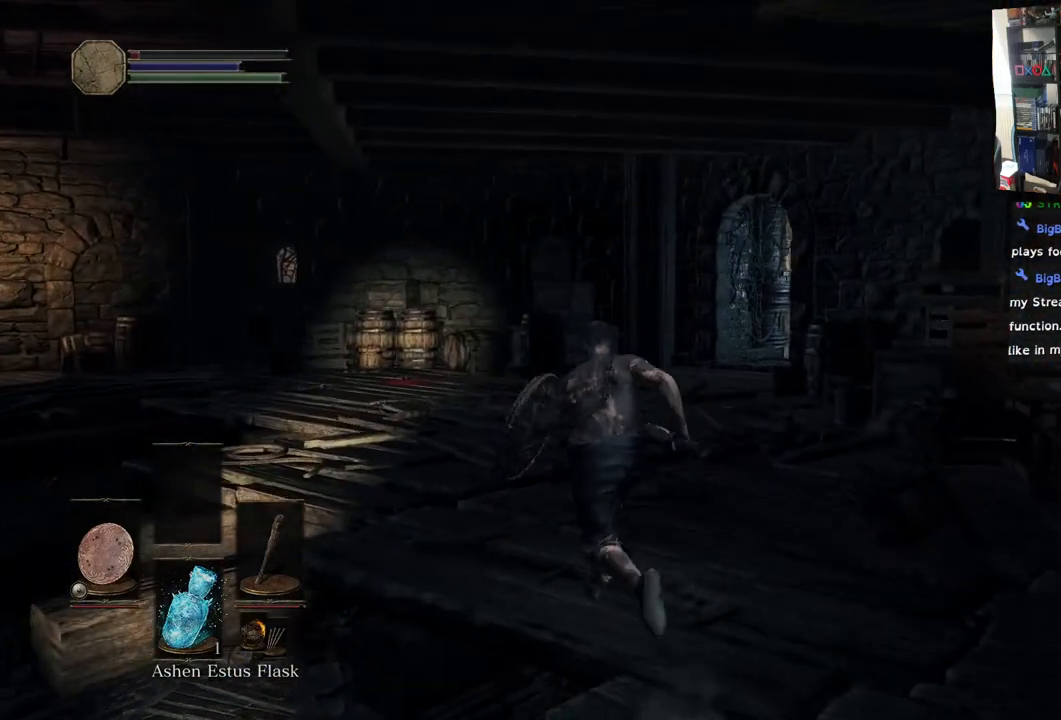
{"buttons": ["CIRCLE"], "left_stick": "up", "right_stick": "center", "events": []}
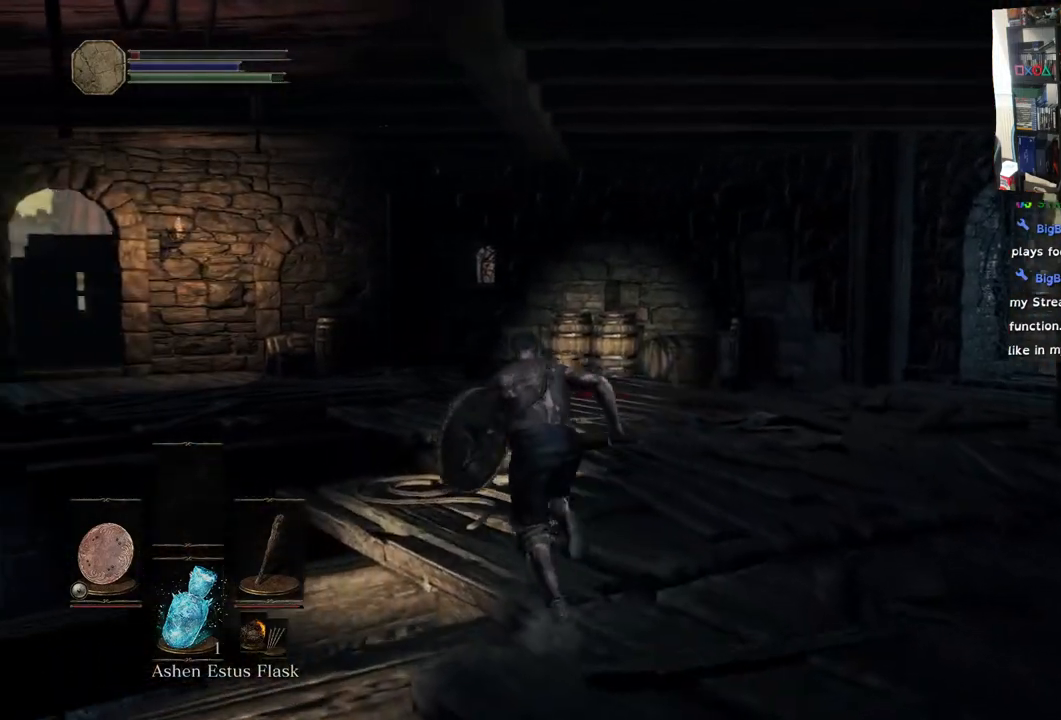
{"buttons": ["CIRCLE"], "left_stick": "up", "right_stick": "center", "events": []}
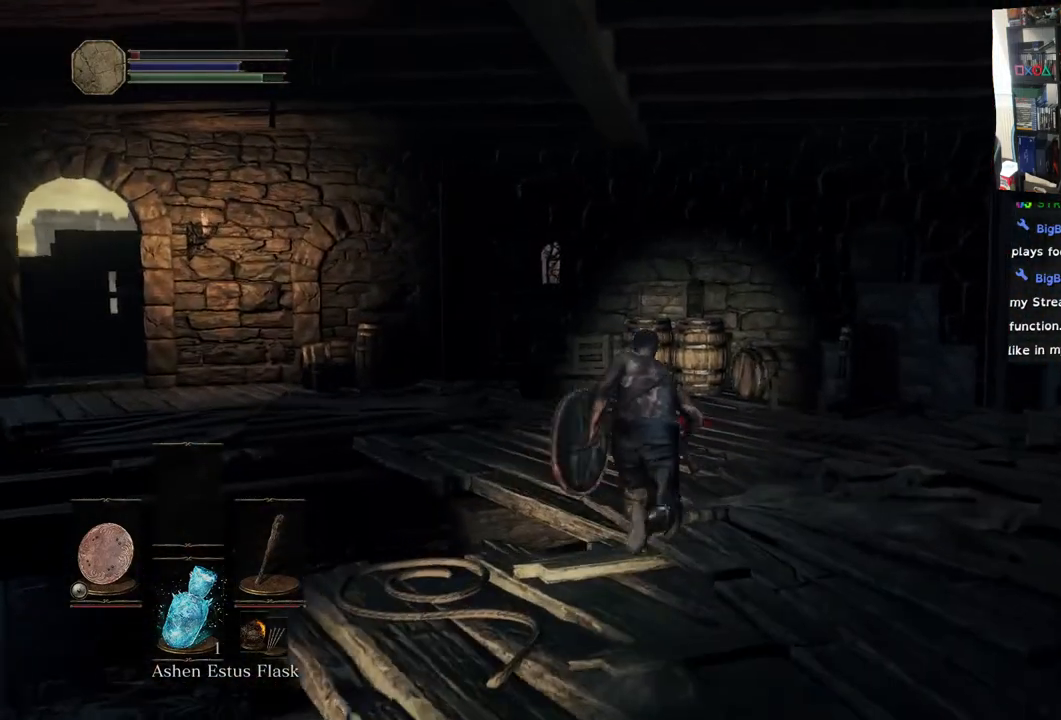
{"buttons": ["CIRCLE"], "left_stick": "up", "right_stick": "center", "events": []}
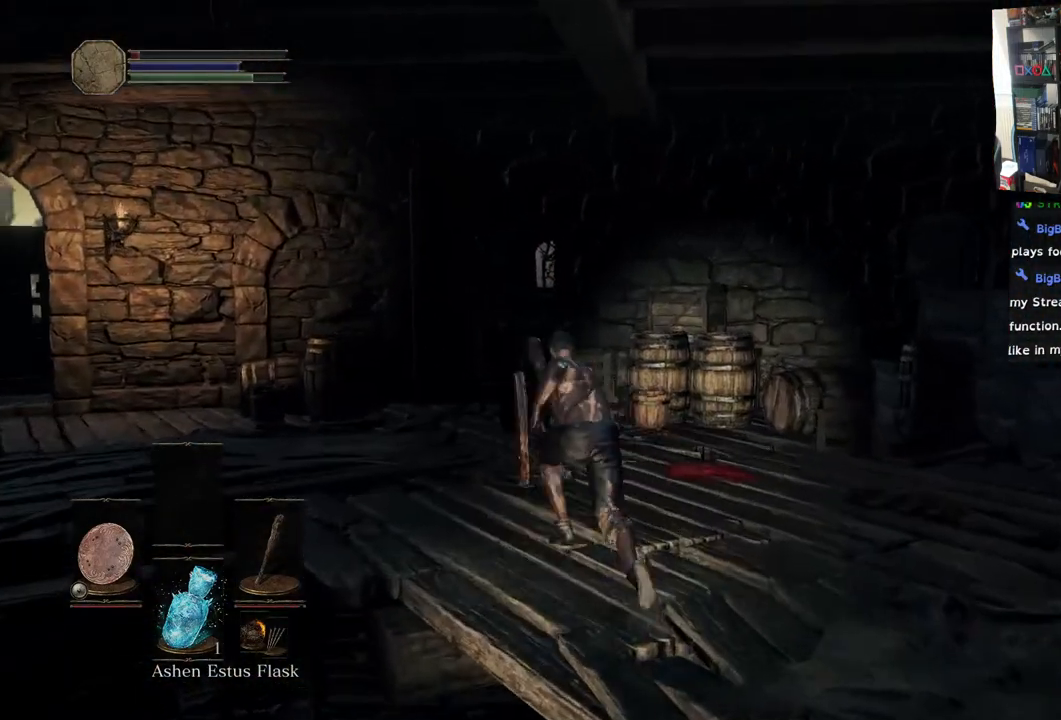
{"buttons": ["CIRCLE"], "left_stick": "up-left", "right_stick": "center", "events": [[450, "left_stick", "up-left"]]}
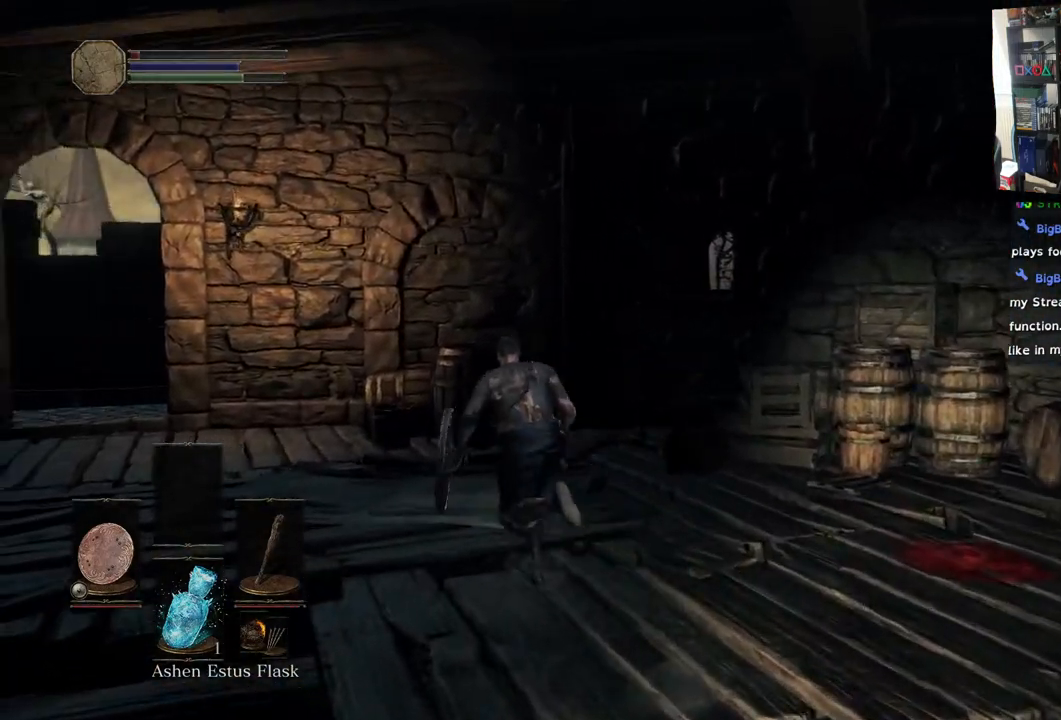
{"buttons": ["CIRCLE"], "left_stick": "up-left", "right_stick": "center", "events": []}